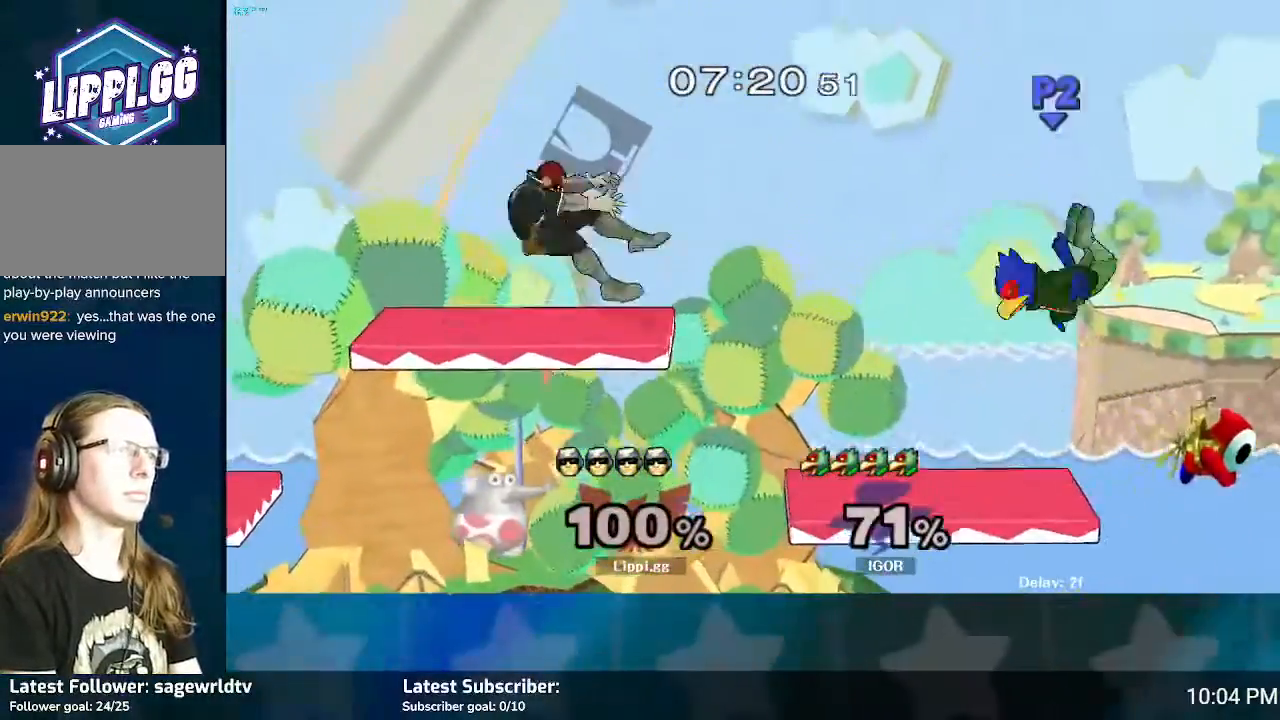
Gameplay with a controller (Nintendo layout); each line is a JSON object with the inputs held at the frame after it. "events" lists button and stick changes between this image and that frame as [ms after this image, input, new state], when the widget could be followed in between. Not read: L3 R3.
{"buttons": [], "left_stick": "left", "right_stick": "center", "events": [[134, "left_stick", "up-right"], [334, "left_stick", "center"], [401, "Y", "down"], [434, "Y", "up"], [434, "left_stick", "left"]]}
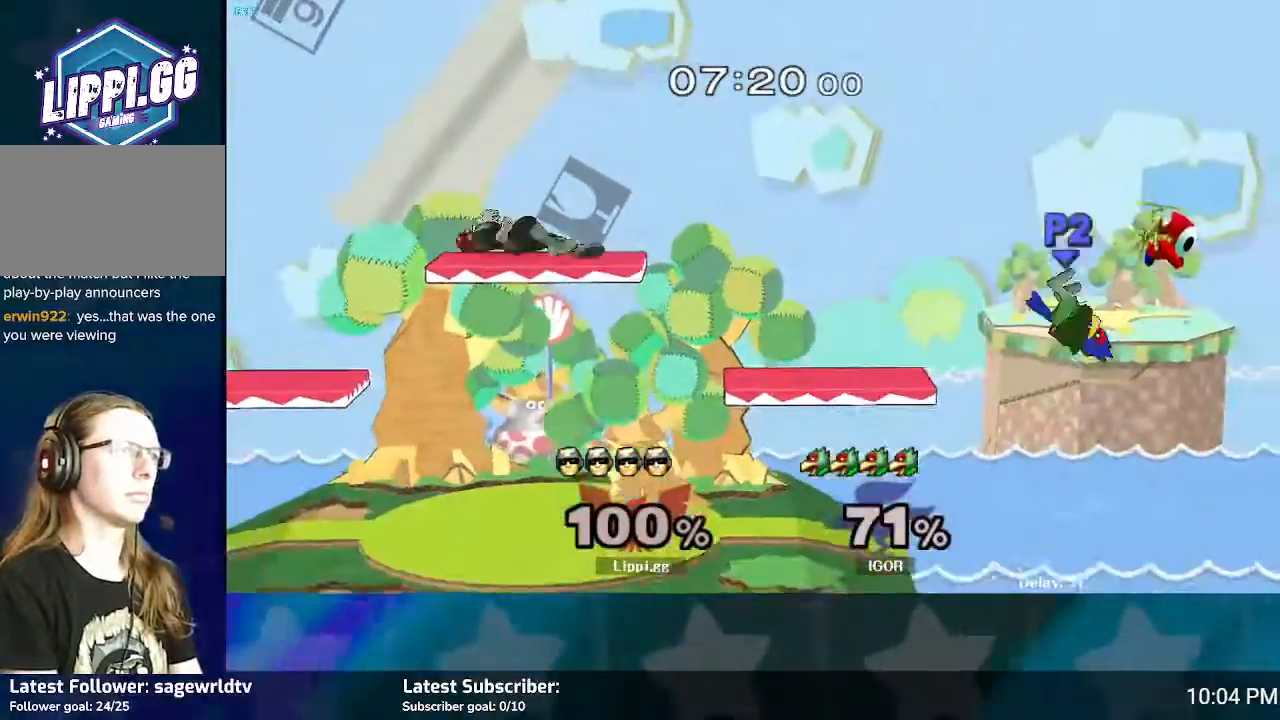
{"buttons": [], "left_stick": "center", "right_stick": "center", "events": [[33, "Y", "down"], [100, "Y", "up"], [500, "left_stick", "center"]]}
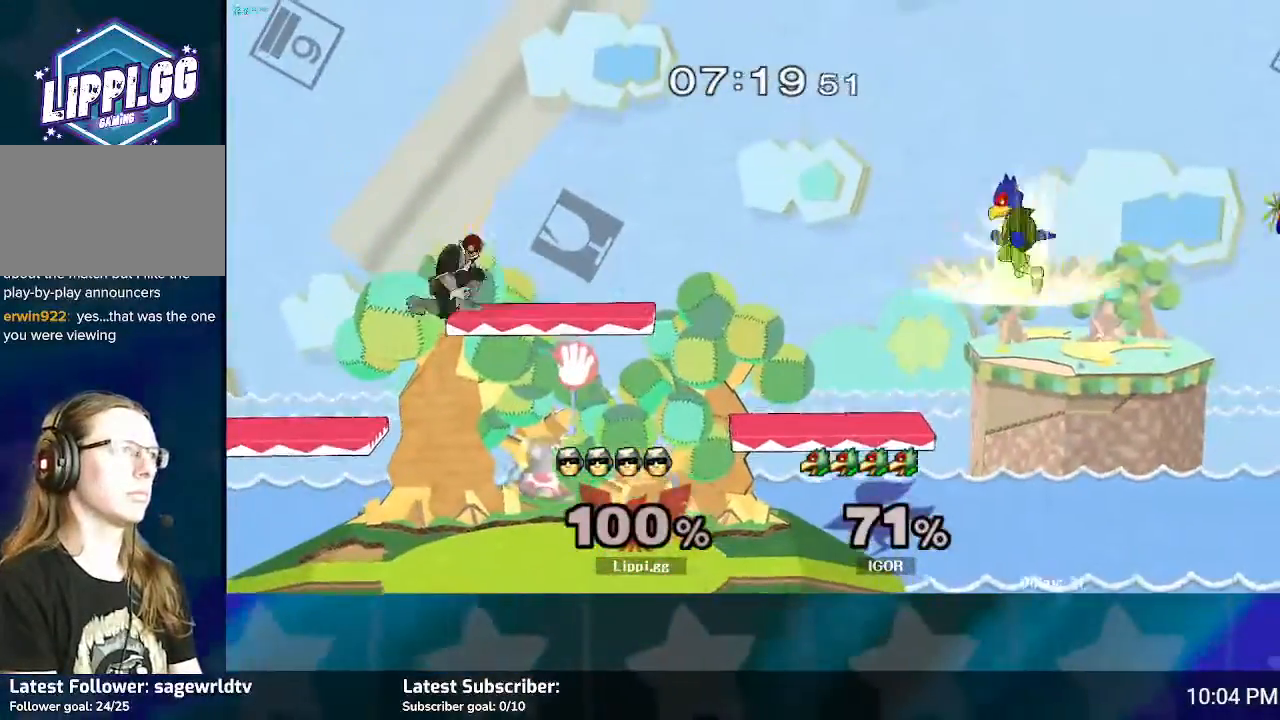
{"buttons": [], "left_stick": "down", "right_stick": "center", "events": [[234, "left_stick", "down"]]}
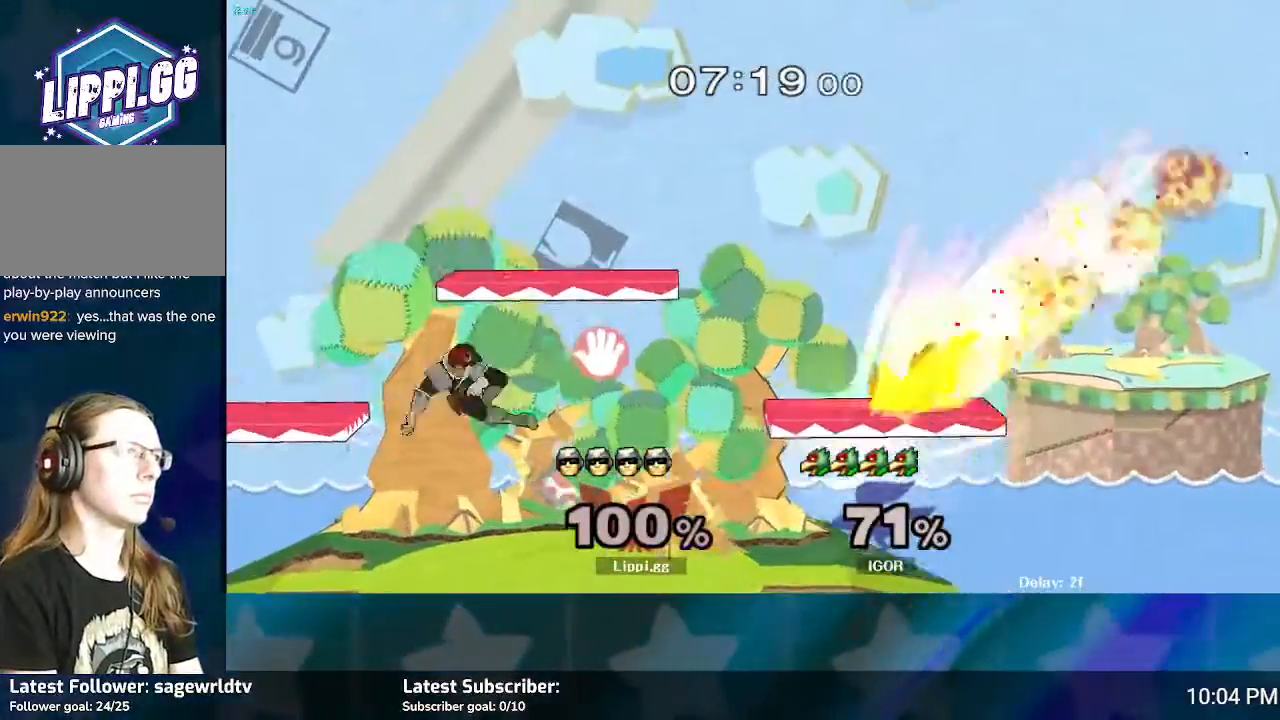
{"buttons": ["B"], "left_stick": "right", "right_stick": "center", "events": [[166, "left_stick", "center"], [400, "left_stick", "right"], [467, "B", "down"]]}
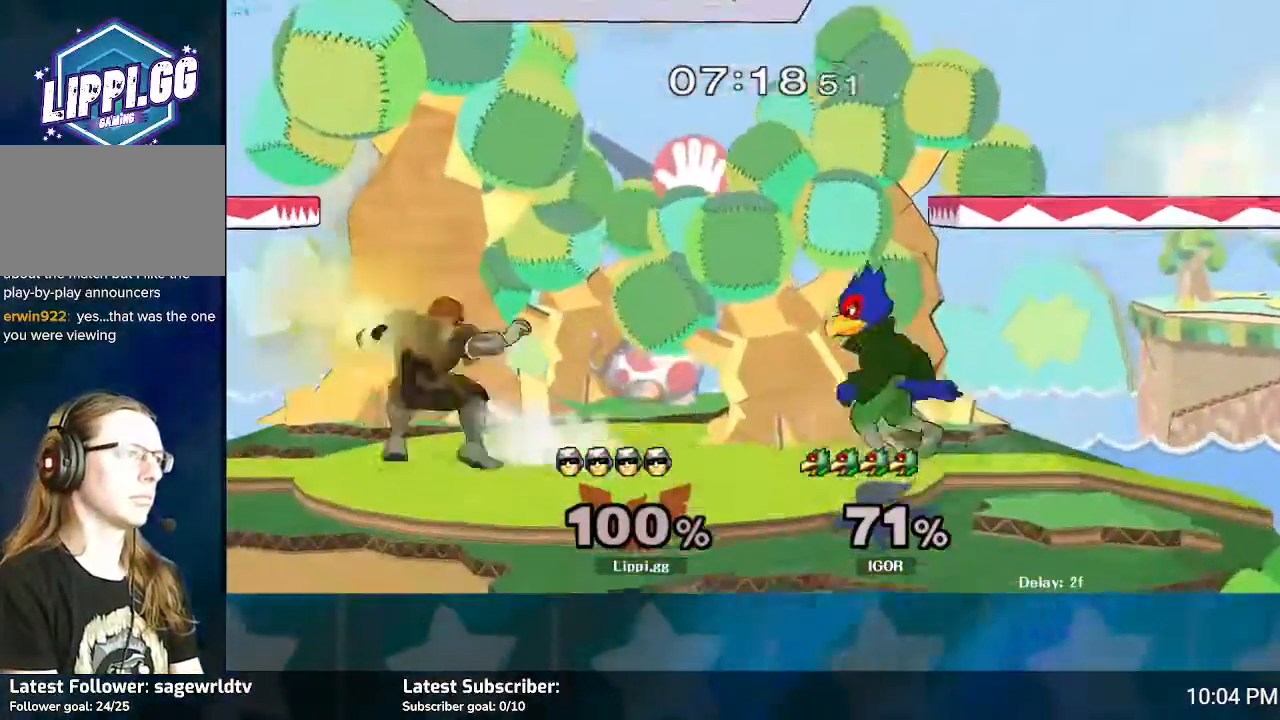
{"buttons": [], "left_stick": "center", "right_stick": "center", "events": [[401, "left_stick", "center"], [467, "B", "up"]]}
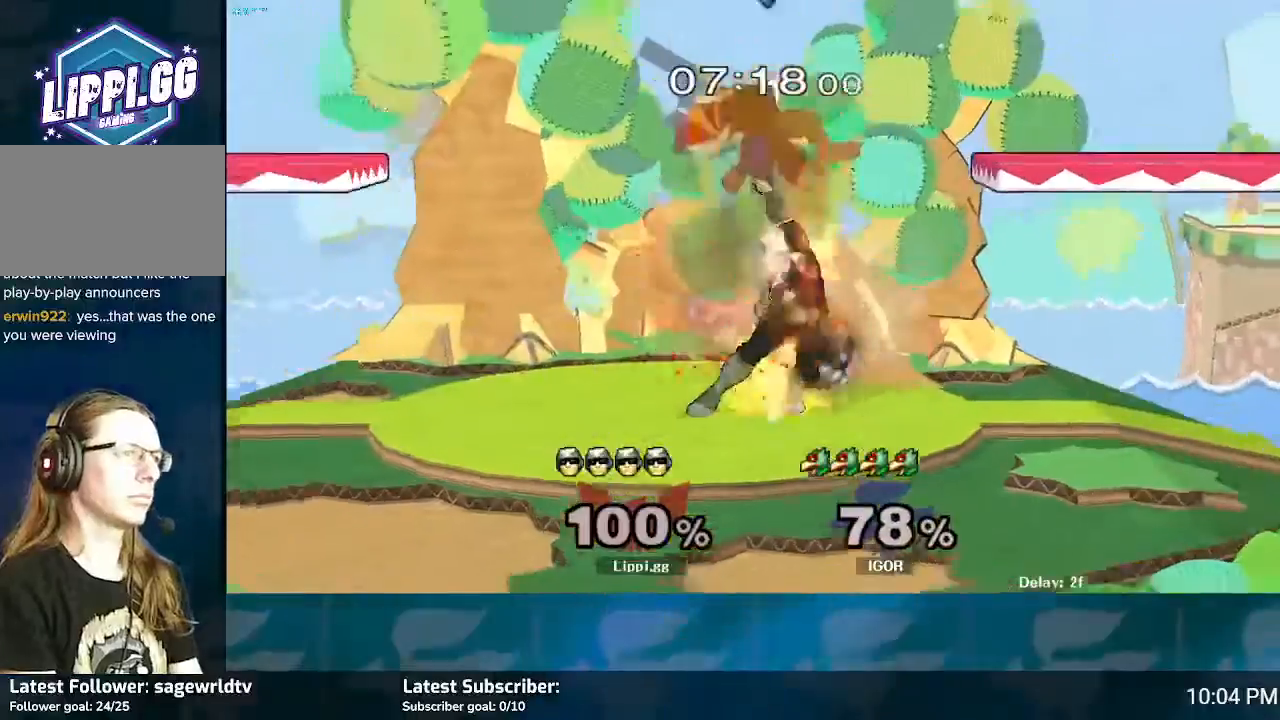
{"buttons": [], "left_stick": "center", "right_stick": "center", "events": []}
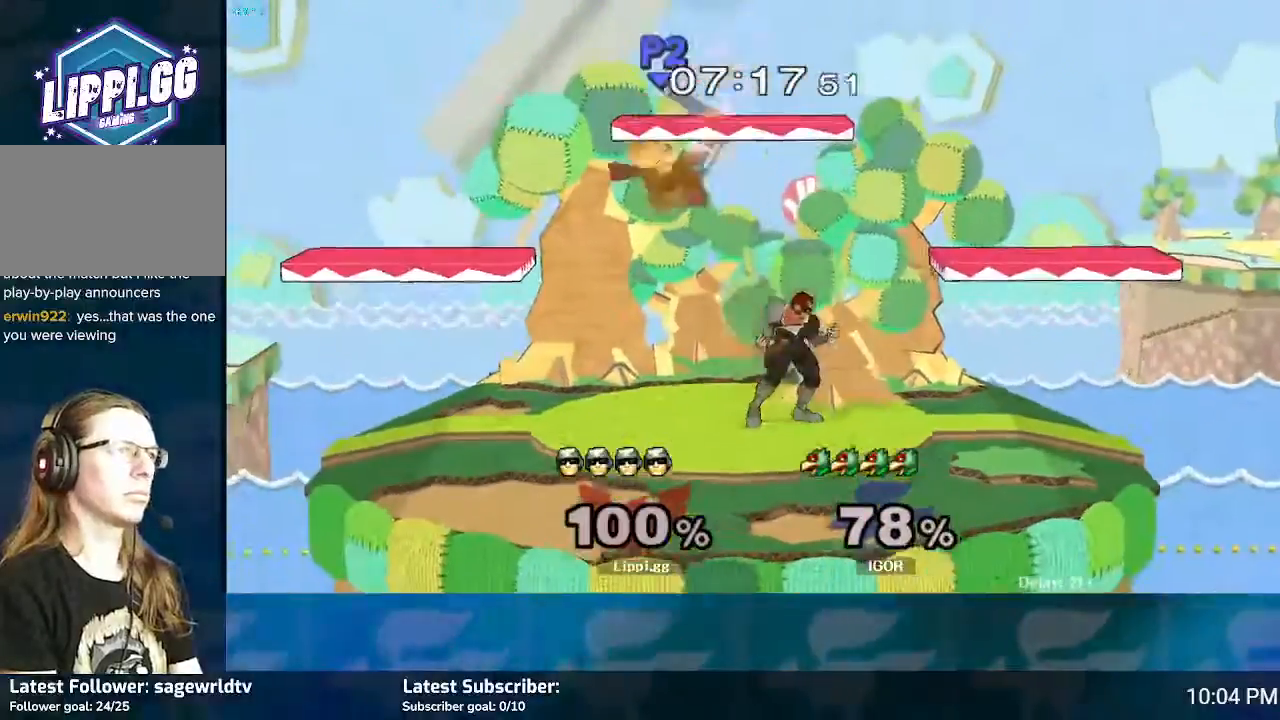
{"buttons": [], "left_stick": "down", "right_stick": "center", "events": [[34, "Y", "down"], [34, "left_stick", "left"], [167, "Y", "up"], [234, "A", "down"], [300, "A", "up"], [401, "A", "down"], [467, "A", "up"], [467, "left_stick", "down"]]}
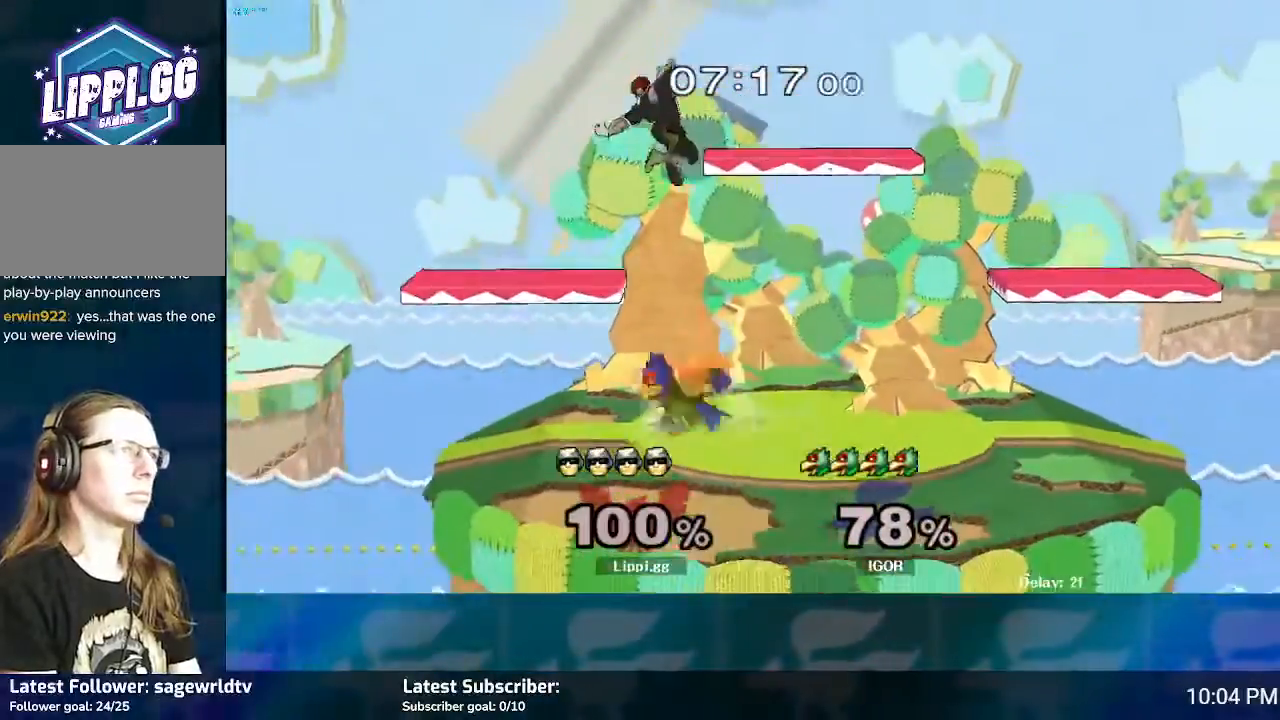
{"buttons": [], "left_stick": "center", "right_stick": "center", "events": [[267, "left_stick", "center"], [400, "Y", "down"], [467, "Y", "up"]]}
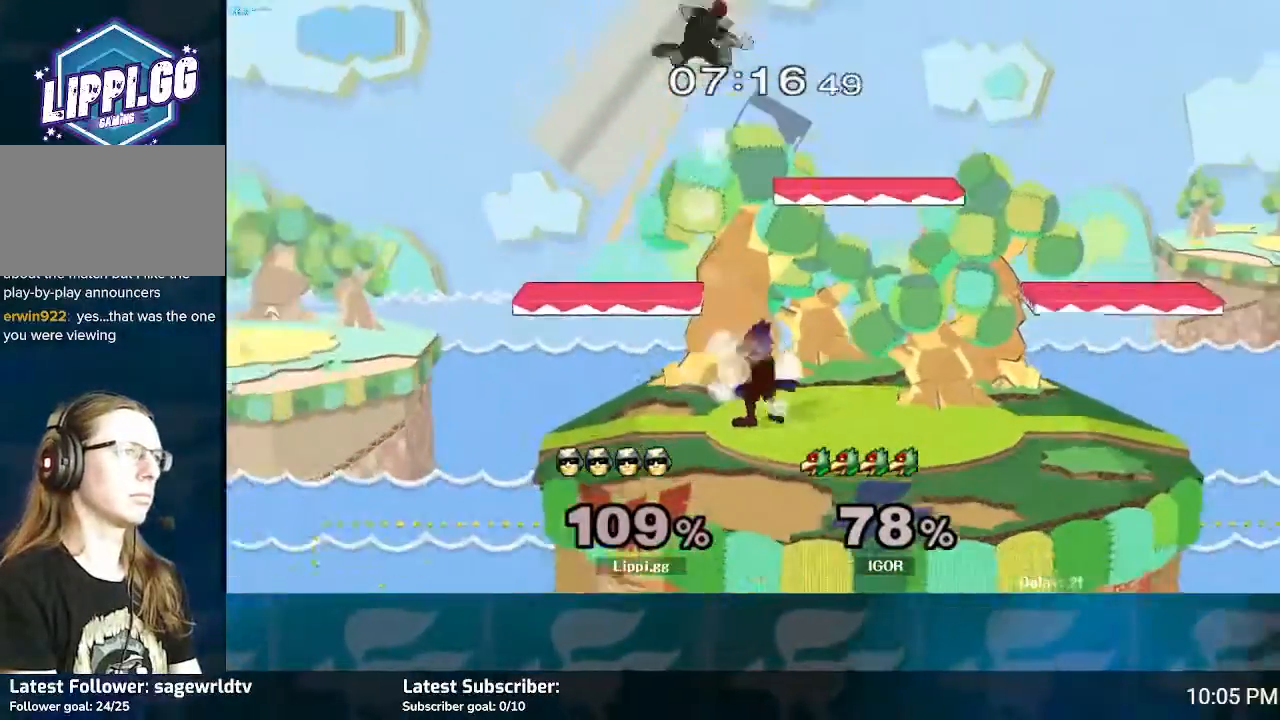
{"buttons": [], "left_stick": "center", "right_stick": "center", "events": [[67, "Y", "down"], [100, "Y", "up"]]}
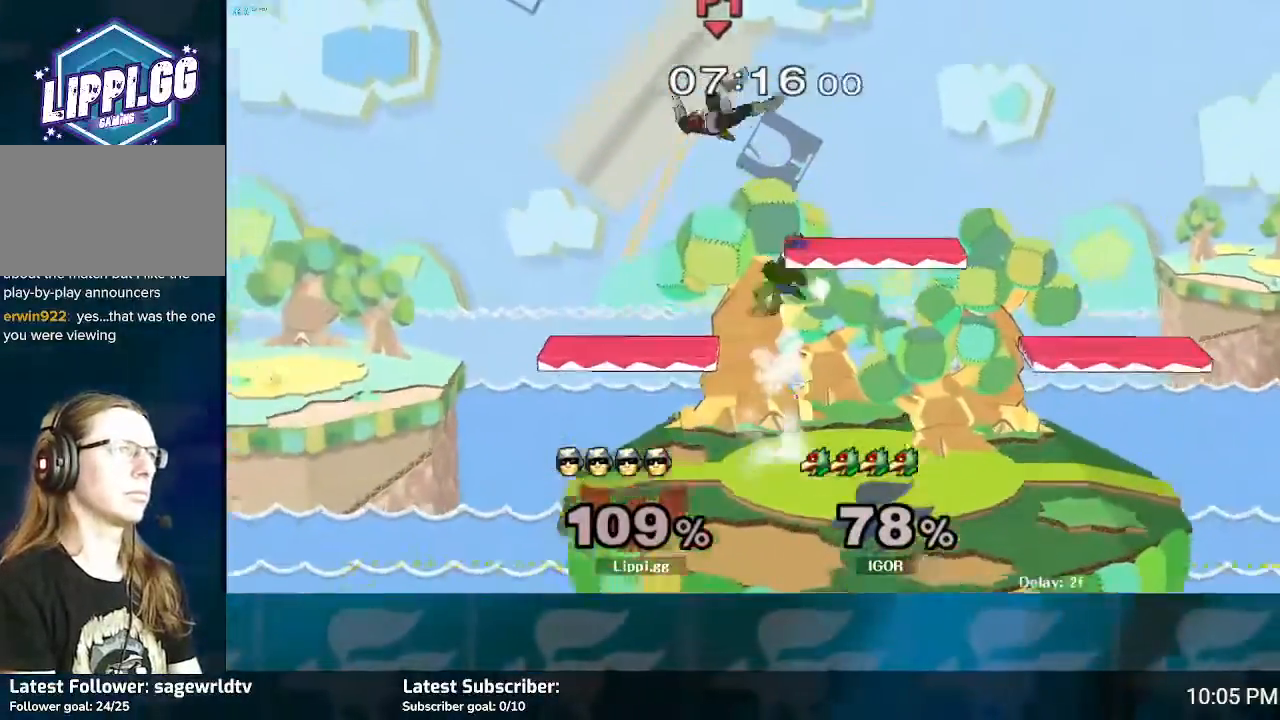
{"buttons": [], "left_stick": "down", "right_stick": "center", "events": [[33, "left_stick", "up"], [66, "B", "down"], [166, "B", "up"], [200, "left_stick", "down"], [233, "B", "down"], [333, "B", "up"], [367, "B", "down"], [467, "B", "up"]]}
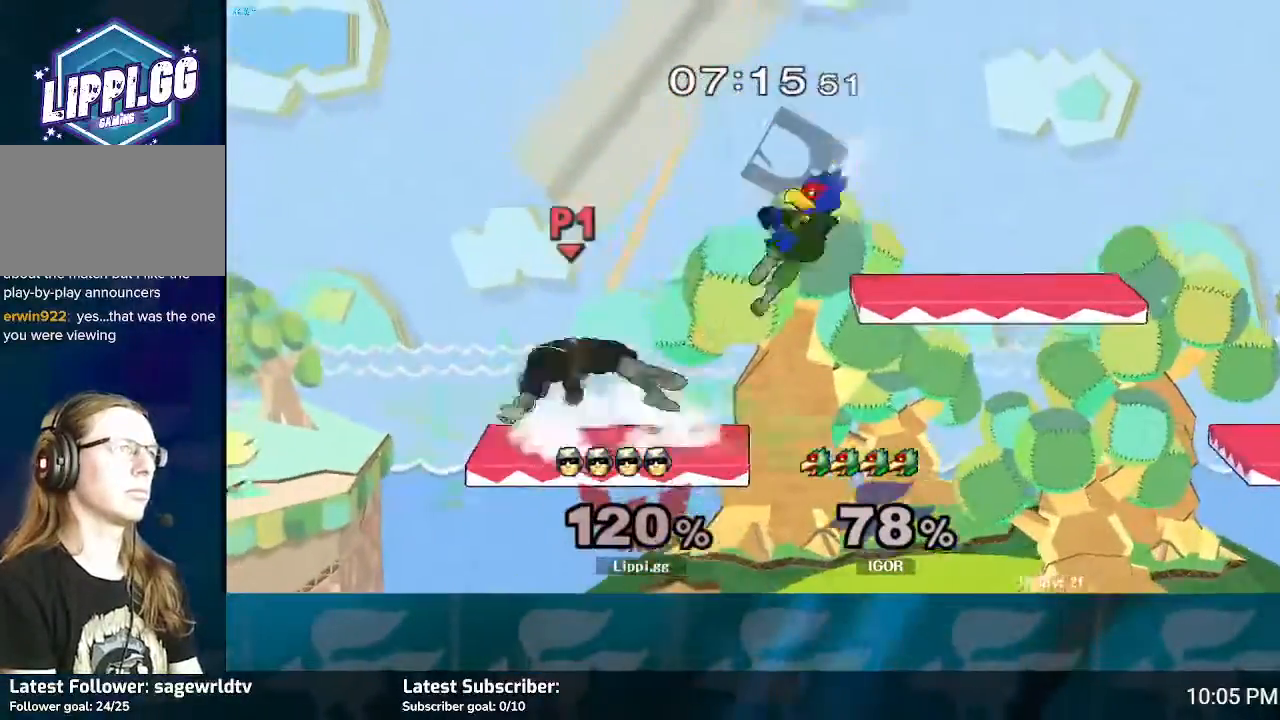
{"buttons": [], "left_stick": "right", "right_stick": "center", "events": [[100, "left_stick", "center"], [200, "left_stick", "right"], [234, "Y", "down"], [334, "Y", "up"], [334, "left_stick", "up-right"], [401, "Y", "down"], [467, "Y", "up"], [467, "left_stick", "right"]]}
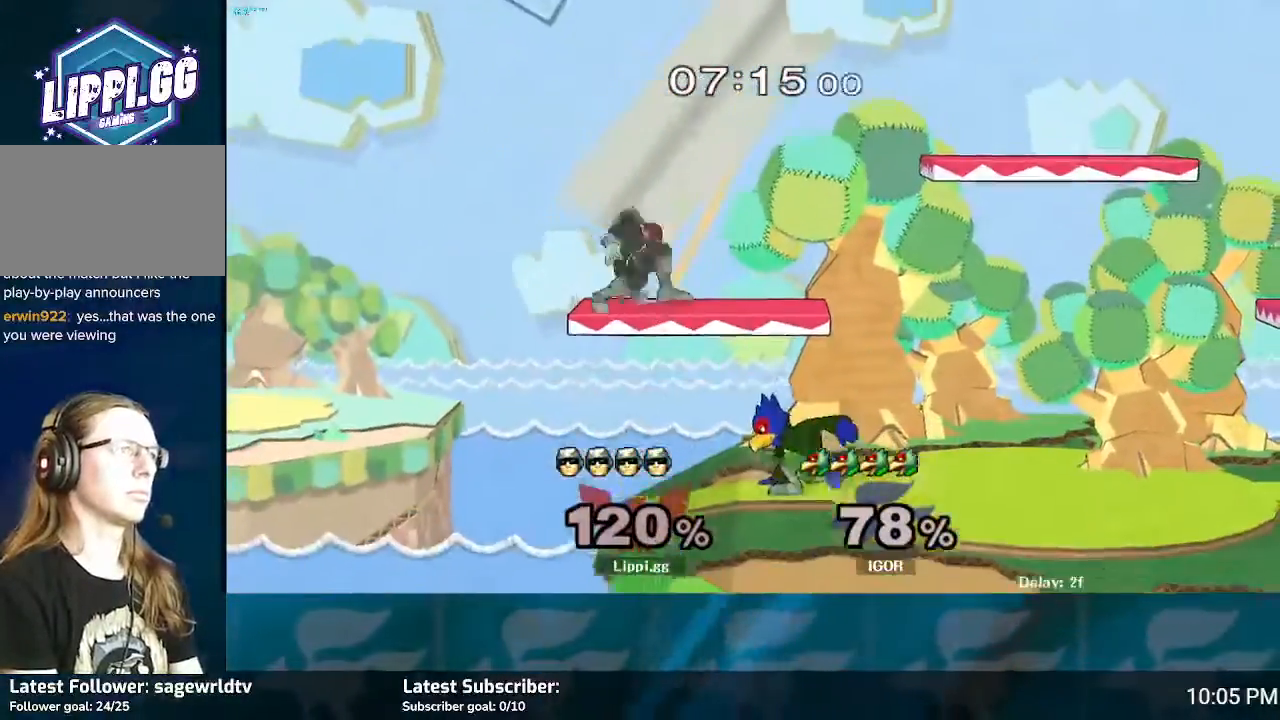
{"buttons": [], "left_stick": "down", "right_stick": "center", "events": [[66, "A", "down"], [166, "A", "up"], [200, "A", "down"], [300, "A", "up"], [400, "A", "down"], [467, "A", "up"], [467, "left_stick", "down"]]}
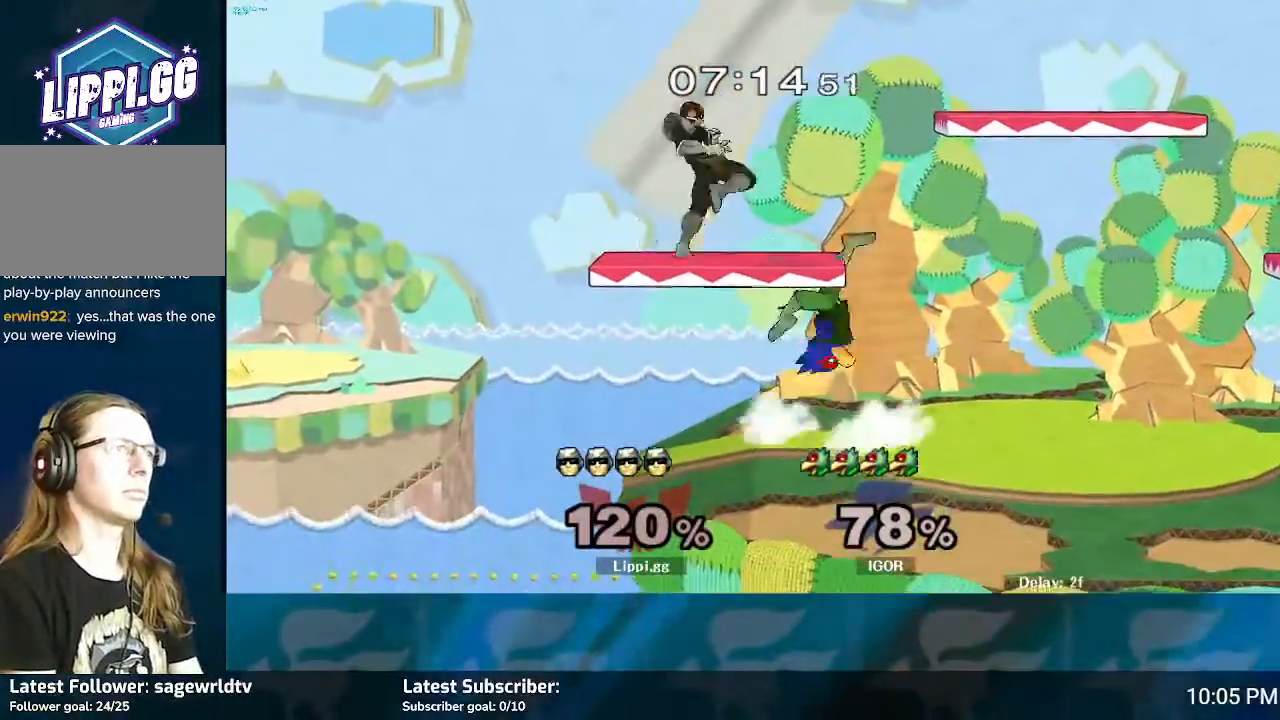
{"buttons": [], "left_stick": "center", "right_stick": "center", "events": [[33, "R1", "down"], [67, "A", "down"], [100, "A", "up"], [234, "left_stick", "center"], [467, "R1", "up"]]}
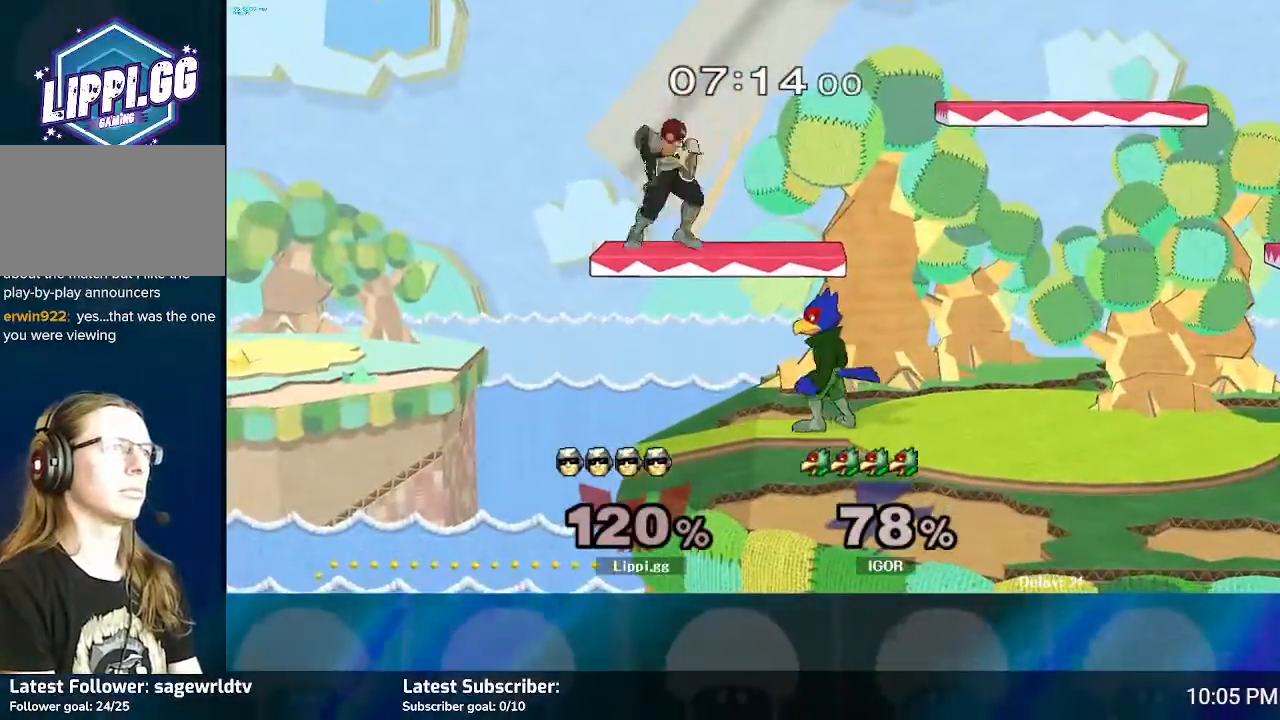
{"buttons": [], "left_stick": "right", "right_stick": "center", "events": [[133, "Y", "down"], [166, "left_stick", "up-left"], [200, "Y", "up"], [300, "Y", "down"], [300, "left_stick", "up-right"], [367, "Y", "up"], [400, "left_stick", "right"]]}
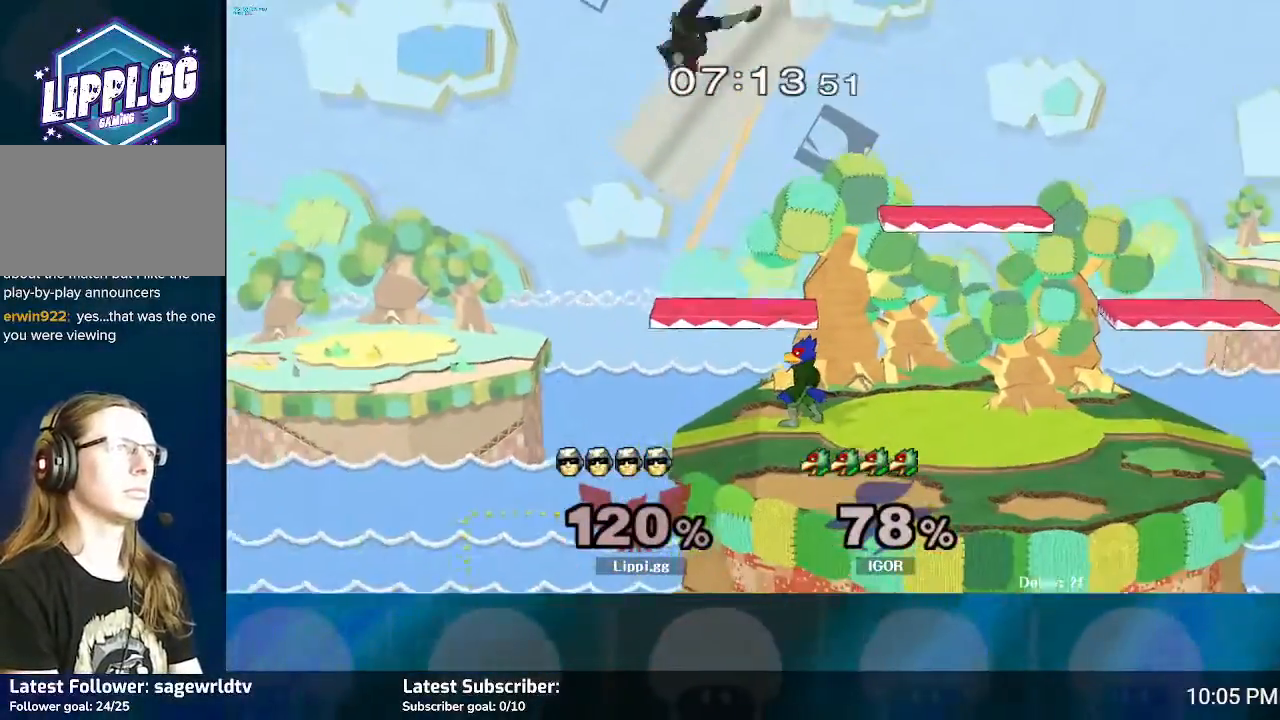
{"buttons": [], "left_stick": "down-right", "right_stick": "center", "events": [[267, "right_stick", "down"], [300, "left_stick", "down-right"], [367, "right_stick", "center"], [434, "right_stick", "down"], [501, "right_stick", "center"]]}
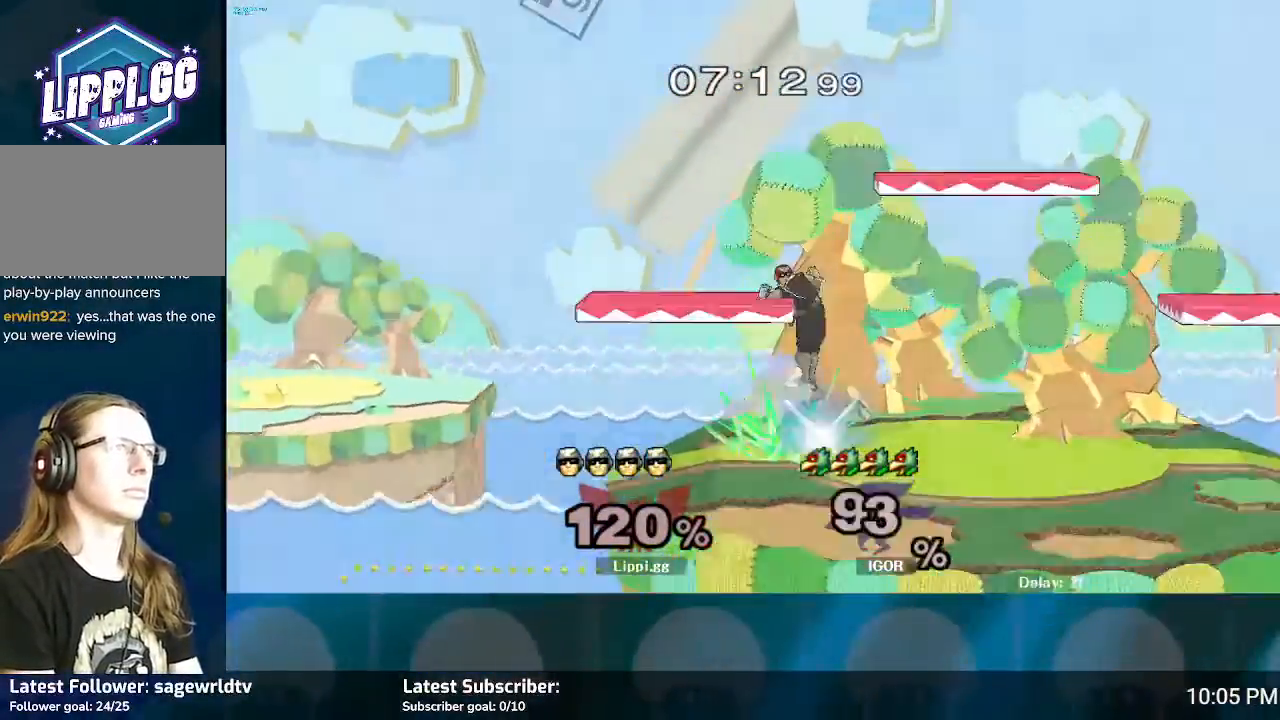
{"buttons": [], "left_stick": "center", "right_stick": "center", "events": [[133, "right_stick", "down-right"], [166, "left_stick", "down"], [300, "right_stick", "down"], [400, "right_stick", "center"], [433, "left_stick", "center"]]}
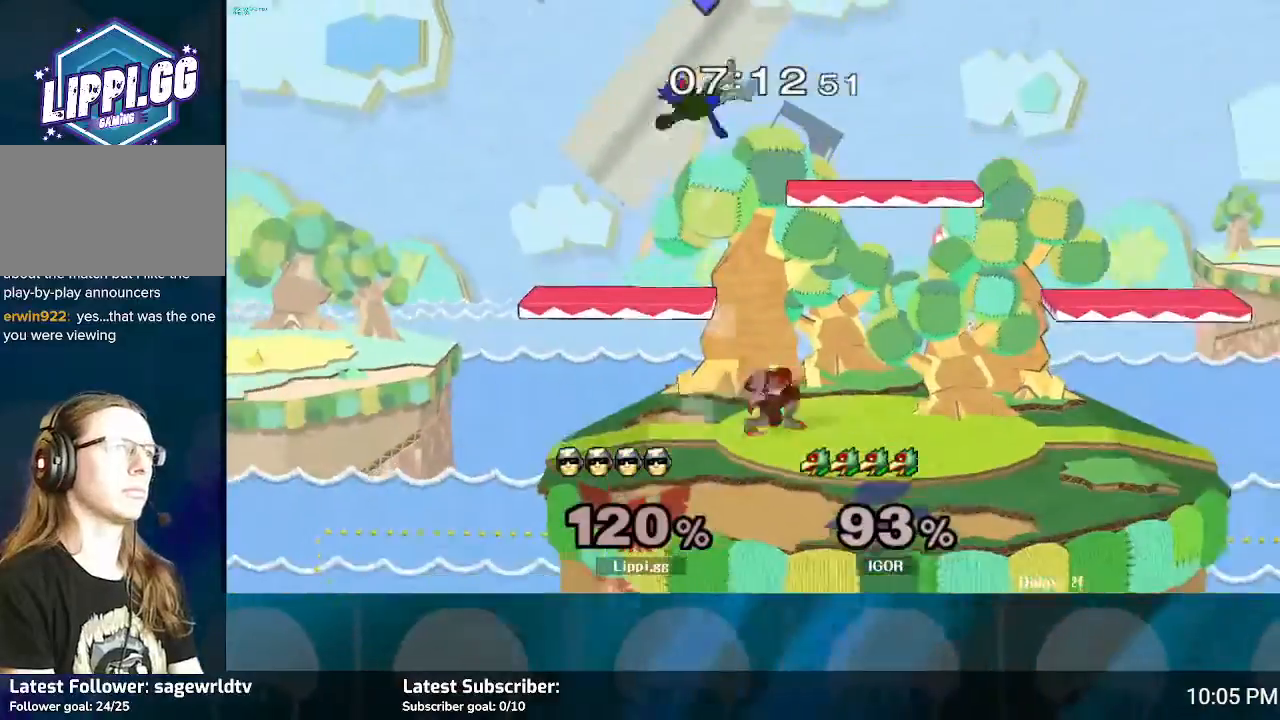
{"buttons": [], "left_stick": "up-left", "right_stick": "center", "events": [[234, "Y", "down"], [267, "left_stick", "up-left"], [334, "Y", "up"], [401, "A", "down"], [501, "A", "up"]]}
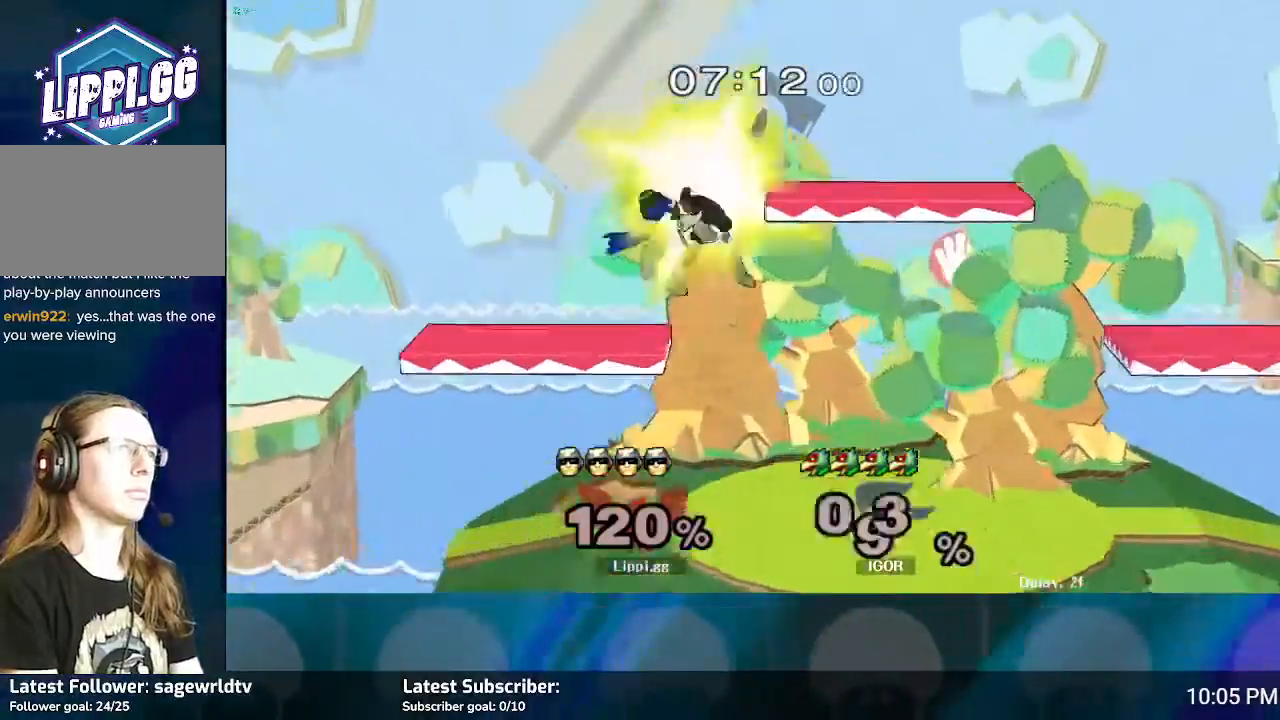
{"buttons": [], "left_stick": "center", "right_stick": "center", "events": [[33, "left_stick", "left"], [66, "A", "down"], [200, "left_stick", "down"], [300, "A", "up"], [500, "left_stick", "center"]]}
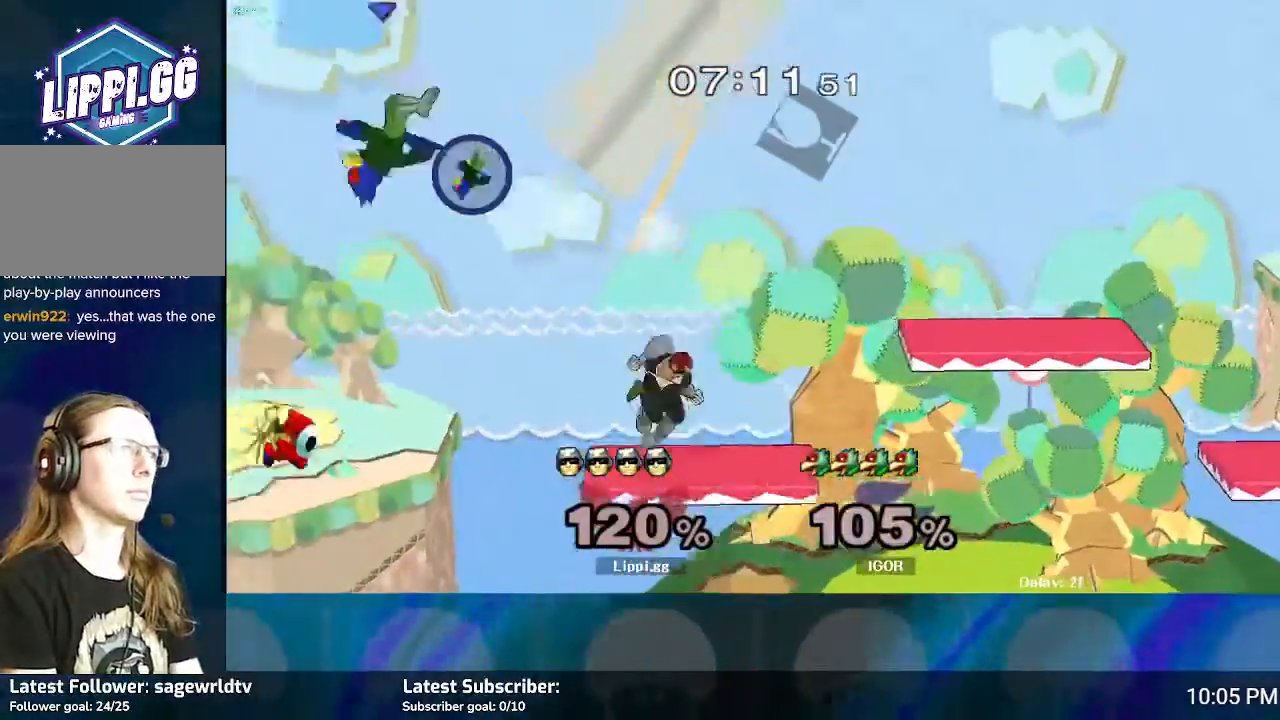
{"buttons": ["Y"], "left_stick": "center", "right_stick": "center", "events": [[300, "Y", "down"], [367, "Y", "up"], [501, "Y", "down"]]}
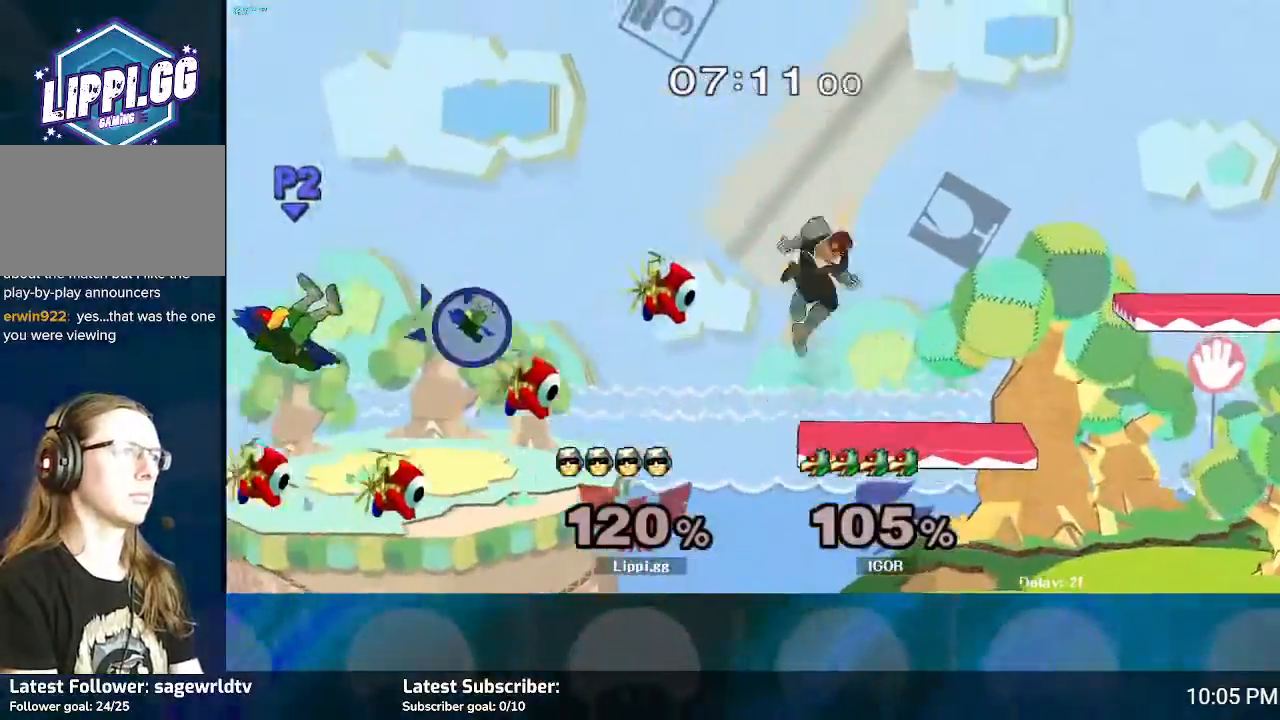
{"buttons": [], "left_stick": "center", "right_stick": "center", "events": [[66, "Y", "up"]]}
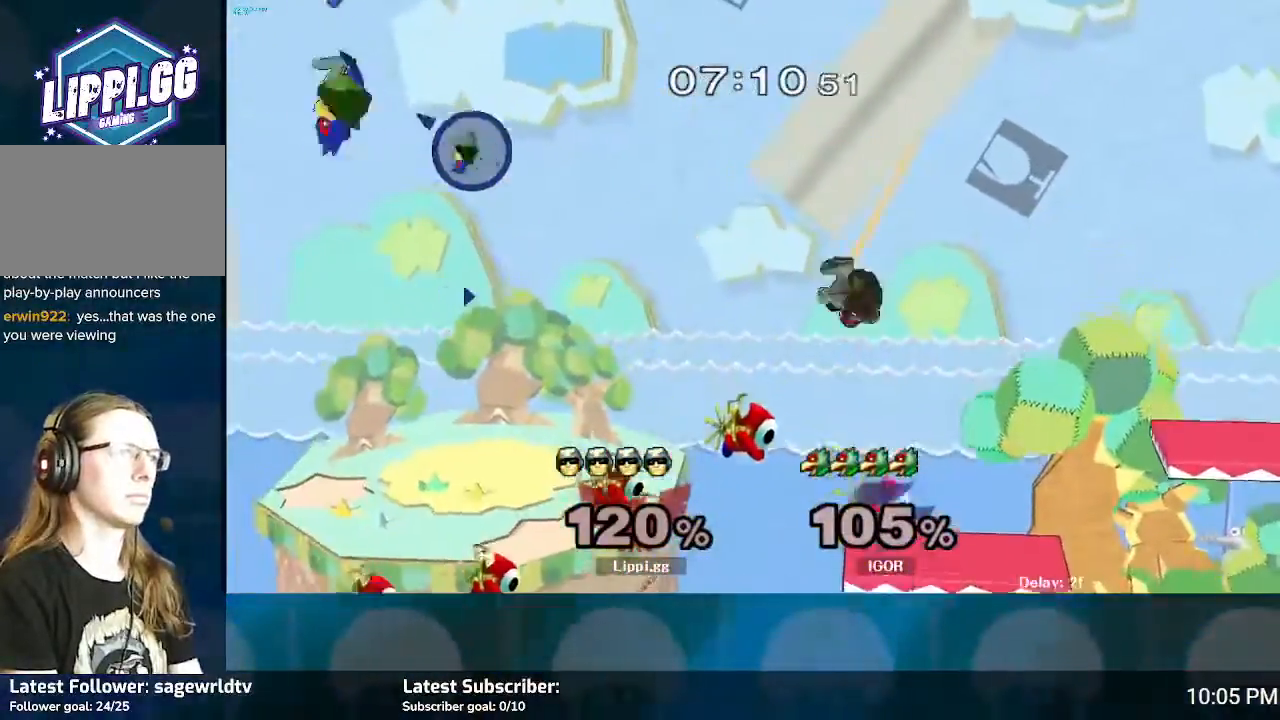
{"buttons": [], "left_stick": "center", "right_stick": "center", "events": [[67, "left_stick", "down"], [234, "left_stick", "center"]]}
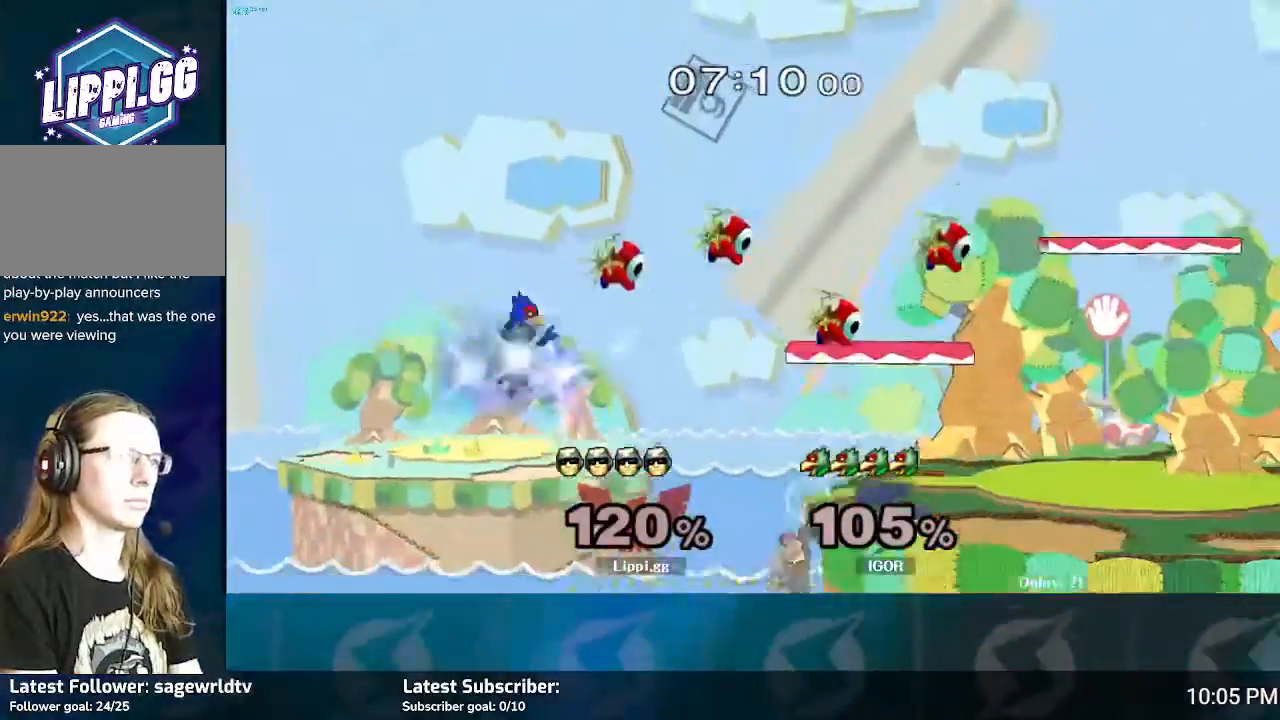
{"buttons": [], "left_stick": "center", "right_stick": "center", "events": []}
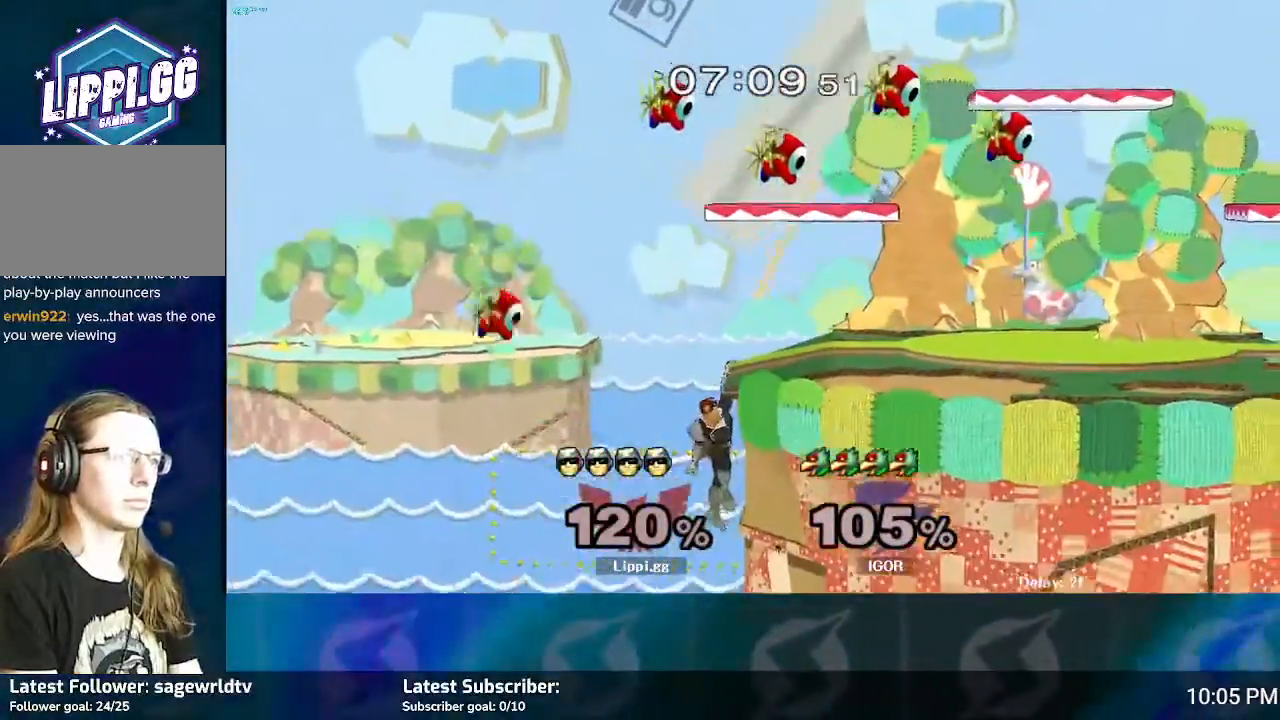
{"buttons": [], "left_stick": "right", "right_stick": "center", "events": [[267, "Y", "down"], [300, "Y", "up"], [300, "left_stick", "up-right"], [434, "Y", "down"], [467, "left_stick", "right"], [501, "Y", "up"]]}
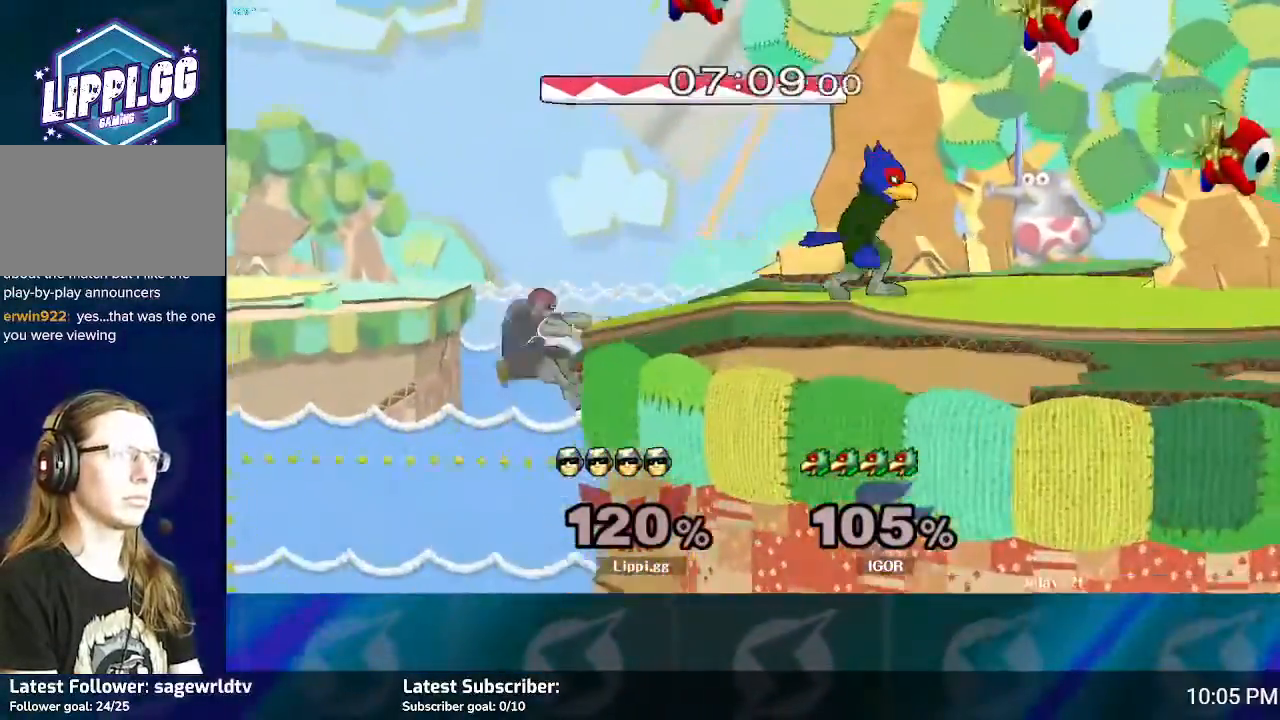
{"buttons": [], "left_stick": "right", "right_stick": "center", "events": [[100, "Y", "down"], [200, "Y", "up"]]}
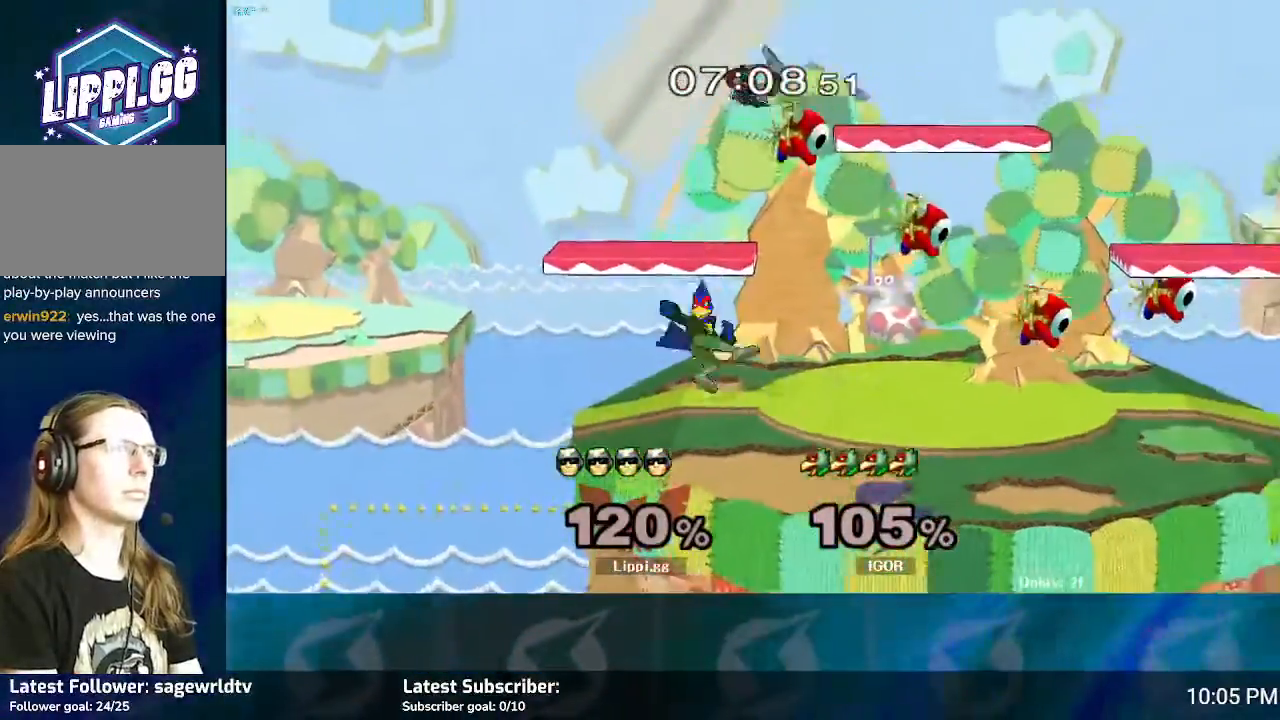
{"buttons": [], "left_stick": "center", "right_stick": "center", "events": [[501, "left_stick", "center"]]}
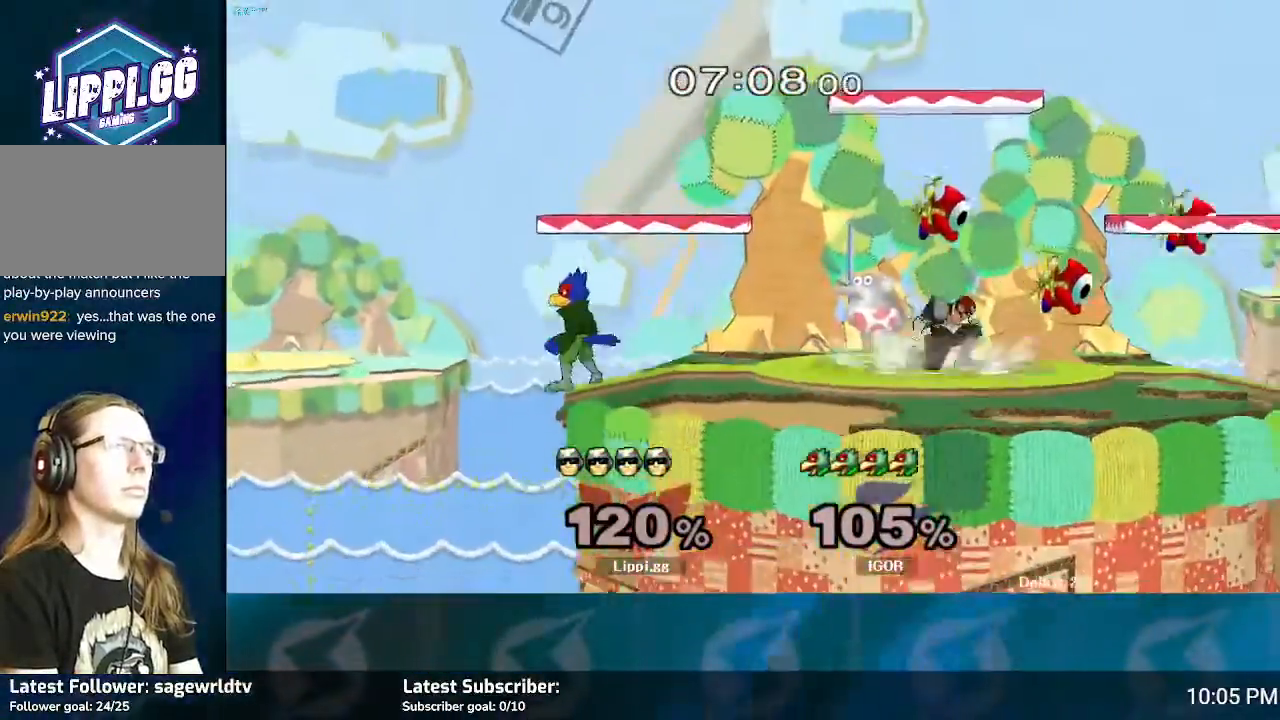
{"buttons": ["A"], "left_stick": "left", "right_stick": "center", "events": [[66, "left_stick", "left"], [133, "A", "down"]]}
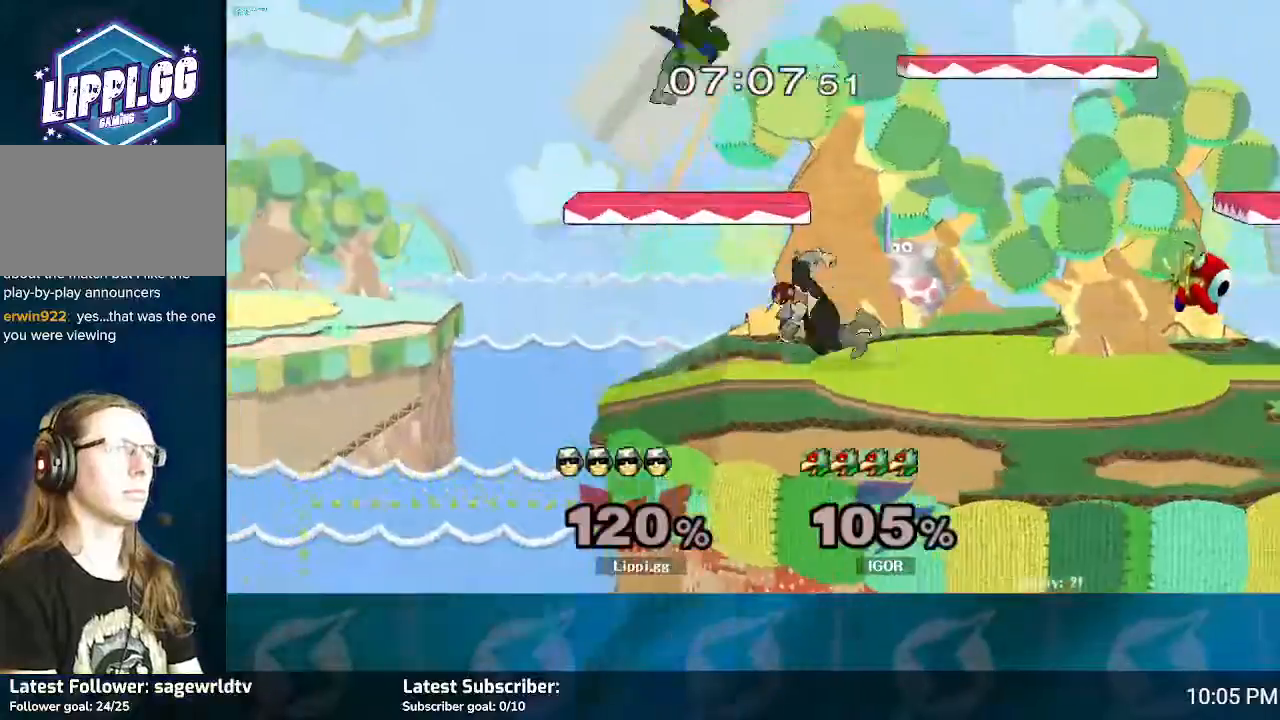
{"buttons": [], "left_stick": "center", "right_stick": "center", "events": [[100, "A", "up"], [234, "left_stick", "center"]]}